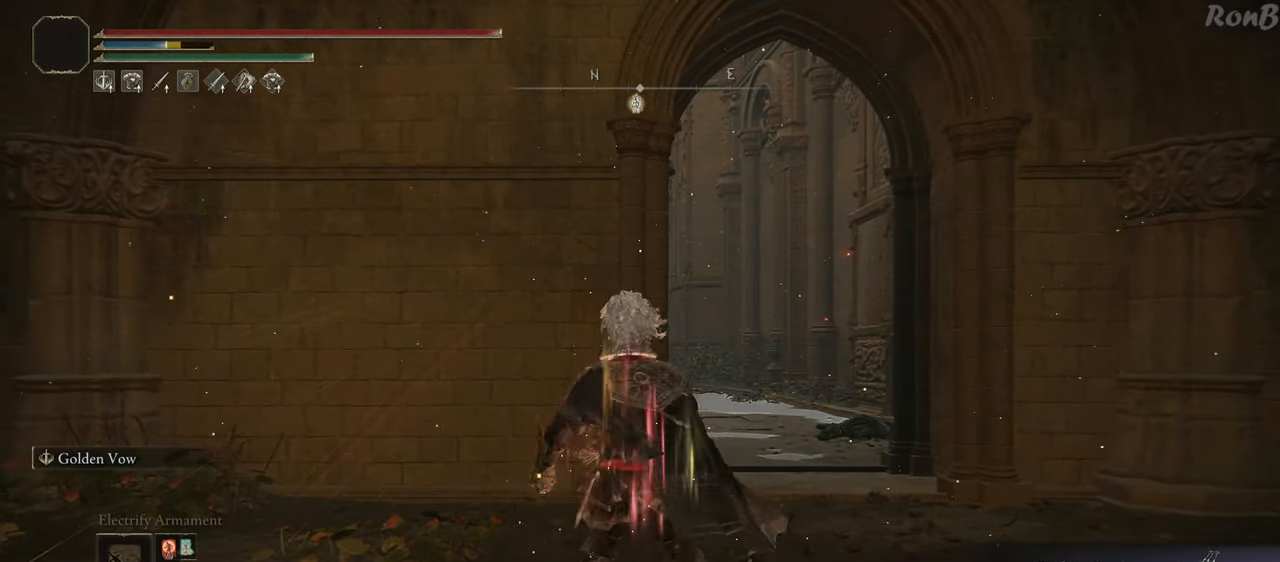
Gameplay with a controller (PlayStation layout); each line is a JSON object with the inputs held at the frame after it. "events" lists button and stick changes between this image and that frame as [ms after this image, input, new state], when the widget could be followed in between. Not read: R2.
{"buttons": ["L1"], "left_stick": "center", "right_stick": "center", "events": [[417, "L1", "down"]]}
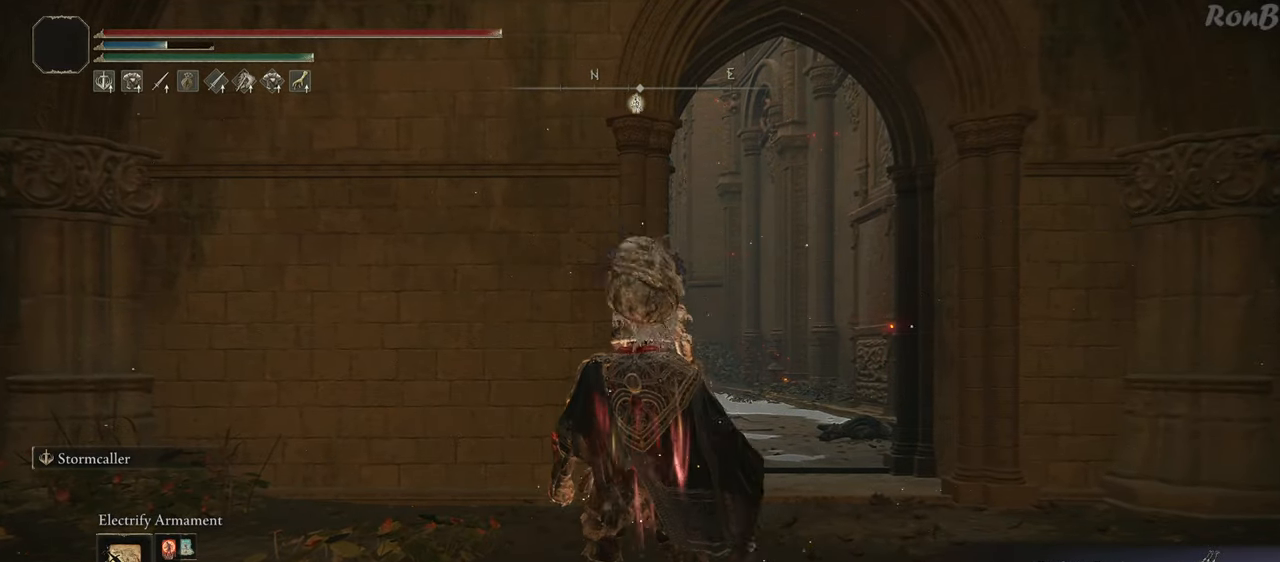
{"buttons": [], "left_stick": "center", "right_stick": "center", "events": [[17, "L1", "up"], [383, "DPAD_UP", "down"], [483, "DPAD_UP", "up"]]}
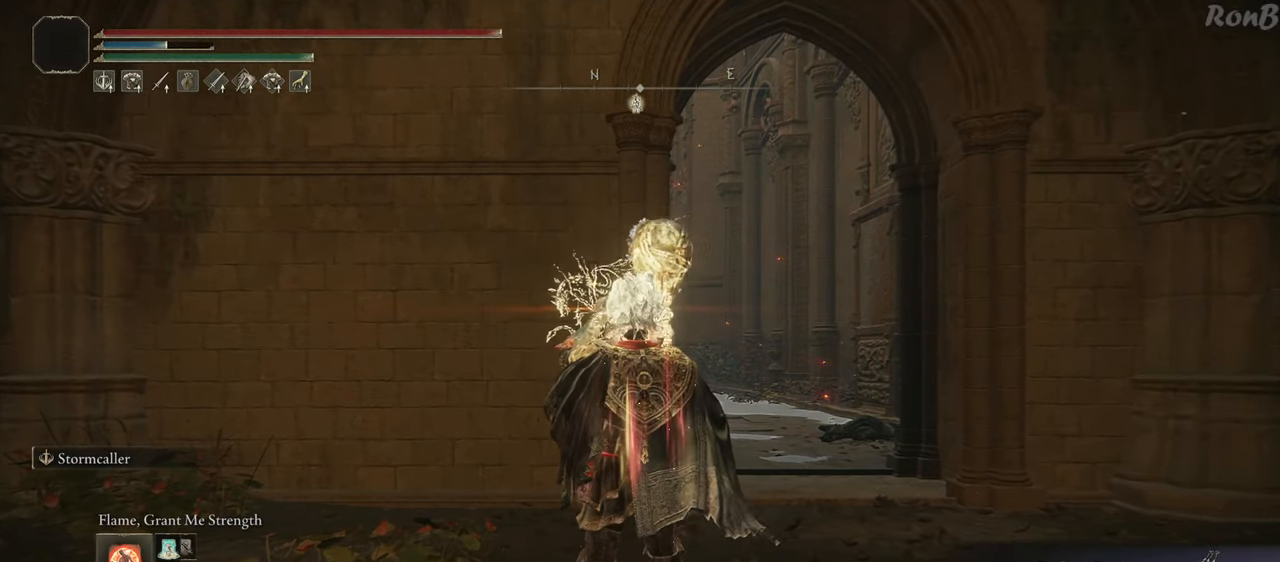
{"buttons": [], "left_stick": "center", "right_stick": "center", "events": []}
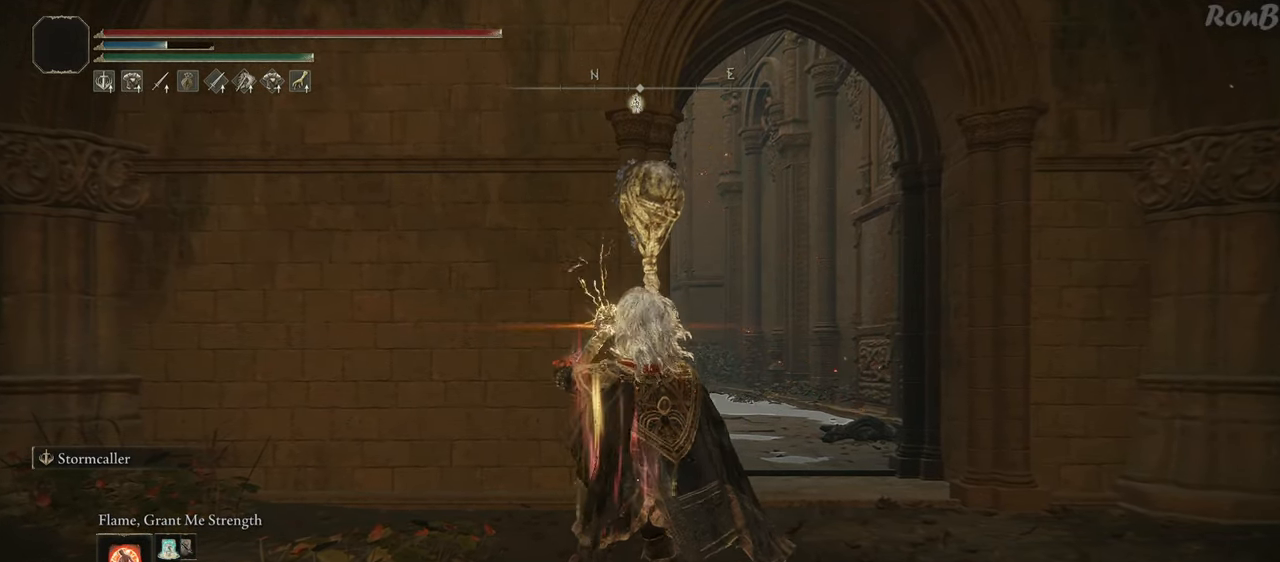
{"buttons": [], "left_stick": "center", "right_stick": "center", "events": []}
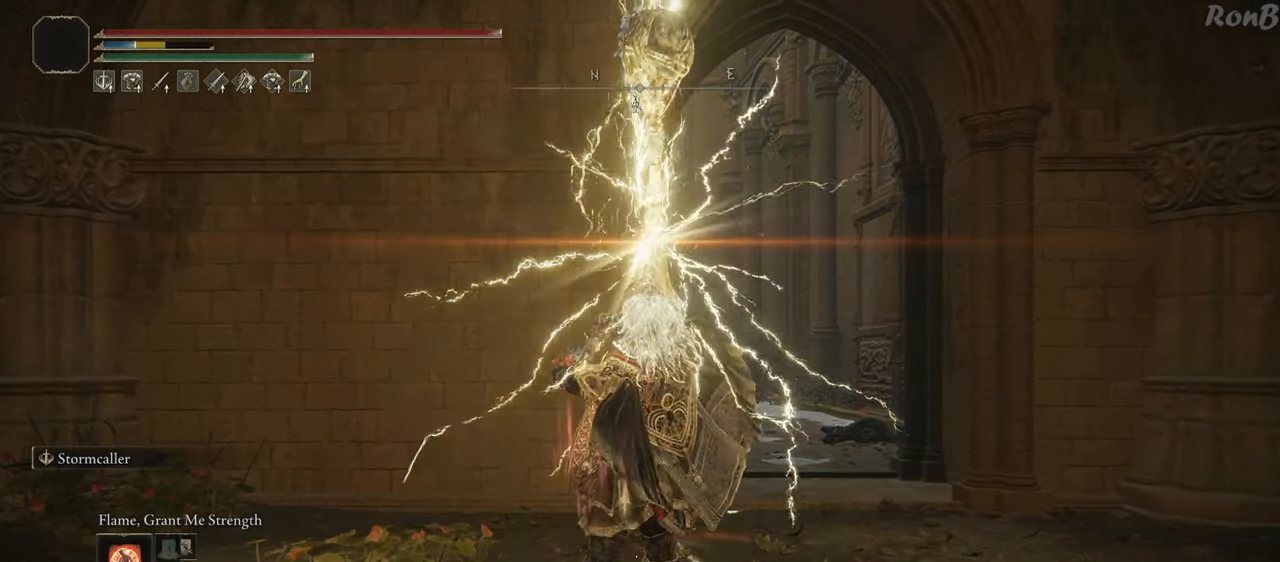
{"buttons": [], "left_stick": "center", "right_stick": "center", "events": []}
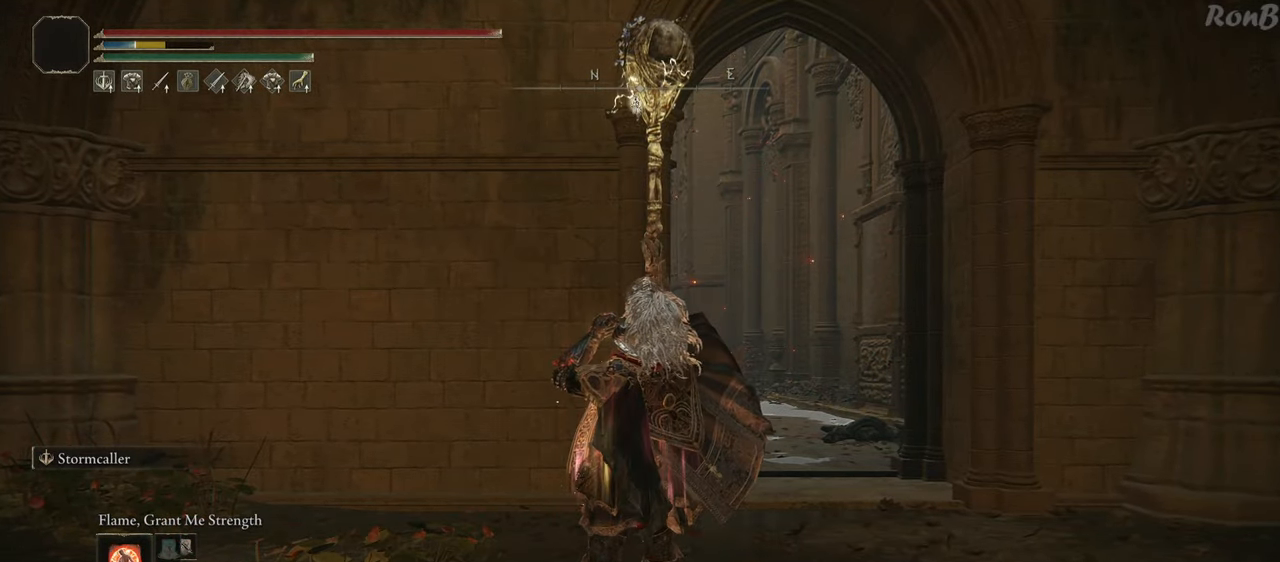
{"buttons": [], "left_stick": "center", "right_stick": "center", "events": [[133, "L1", "down"], [217, "L1", "up"], [317, "L1", "down"], [400, "L1", "up"]]}
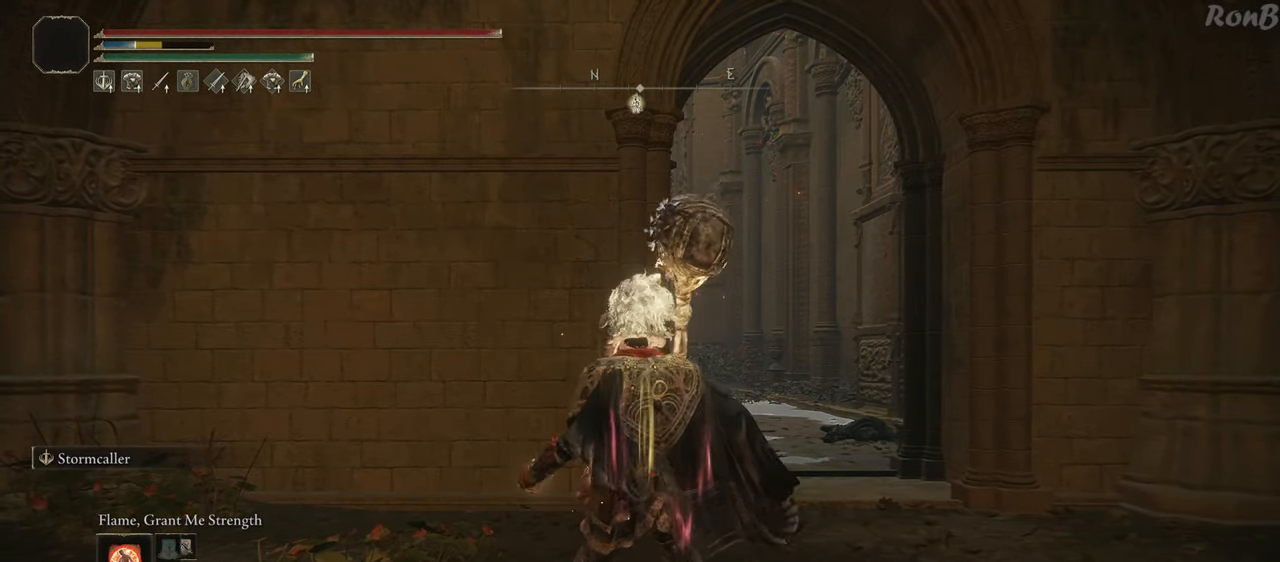
{"buttons": [], "left_stick": "center", "right_stick": "center", "events": [[17, "L1", "down"], [100, "L1", "up"]]}
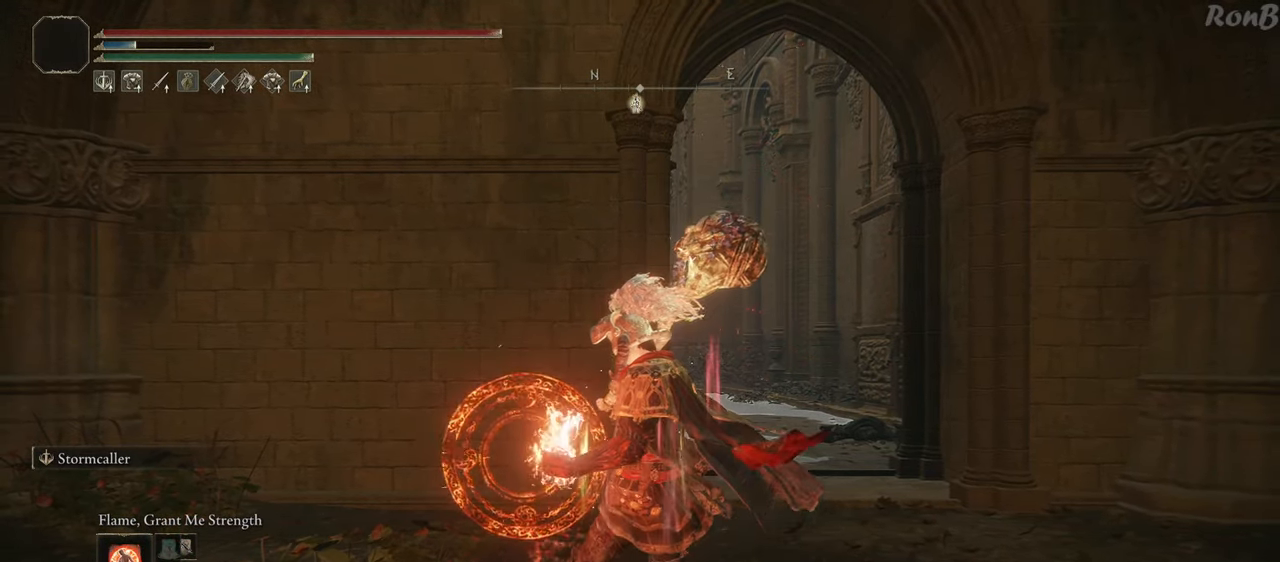
{"buttons": [], "left_stick": "up-right", "right_stick": "down-left", "events": [[33, "left_stick", "up-right"], [383, "right_stick", "down"], [500, "right_stick", "down-left"]]}
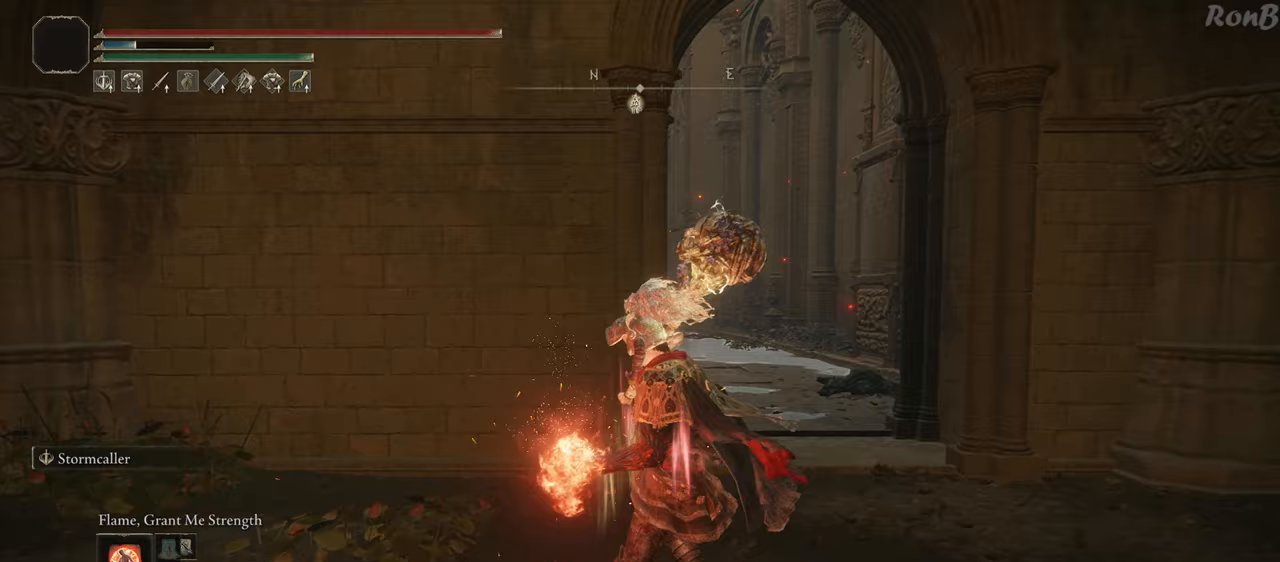
{"buttons": [], "left_stick": "center", "right_stick": "center", "events": [[100, "right_stick", "left"], [233, "left_stick", "right"], [383, "right_stick", "center"], [417, "left_stick", "center"]]}
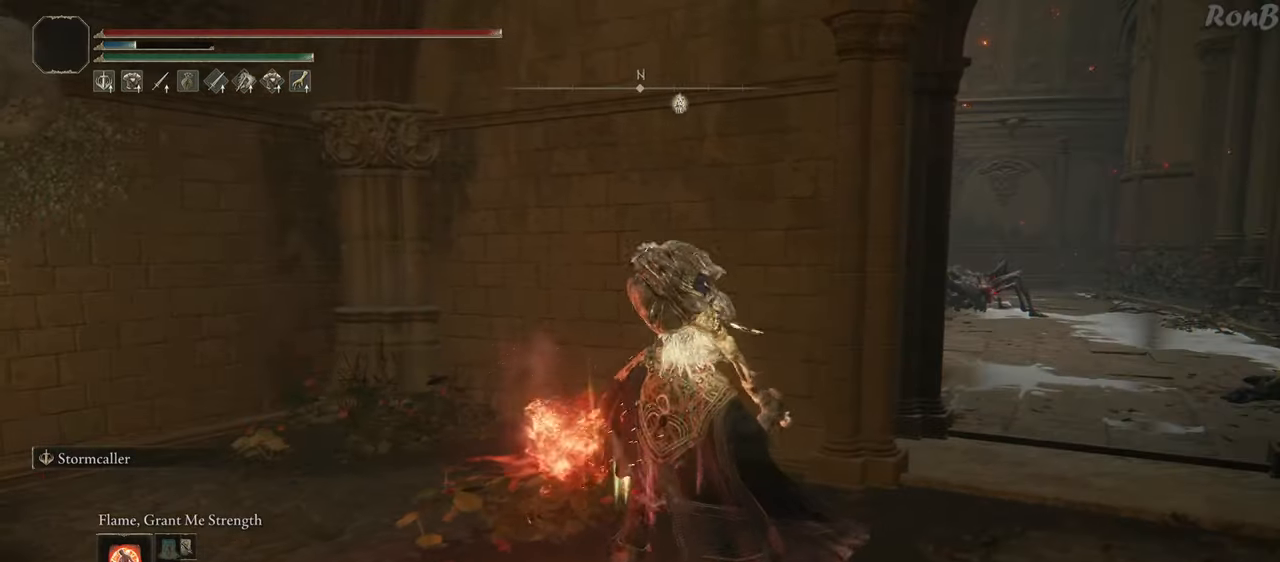
{"buttons": [], "left_stick": "center", "right_stick": "center", "events": [[17, "right_stick", "left"], [167, "right_stick", "center"]]}
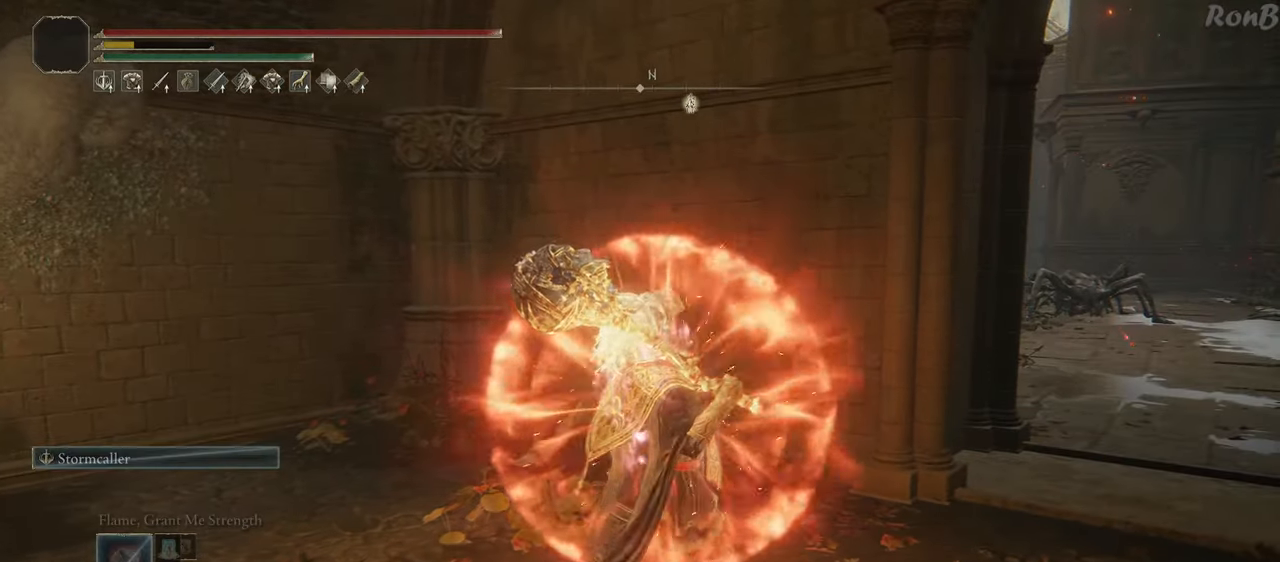
{"buttons": [], "left_stick": "center", "right_stick": "center", "events": [[67, "right_stick", "right"], [283, "right_stick", "center"]]}
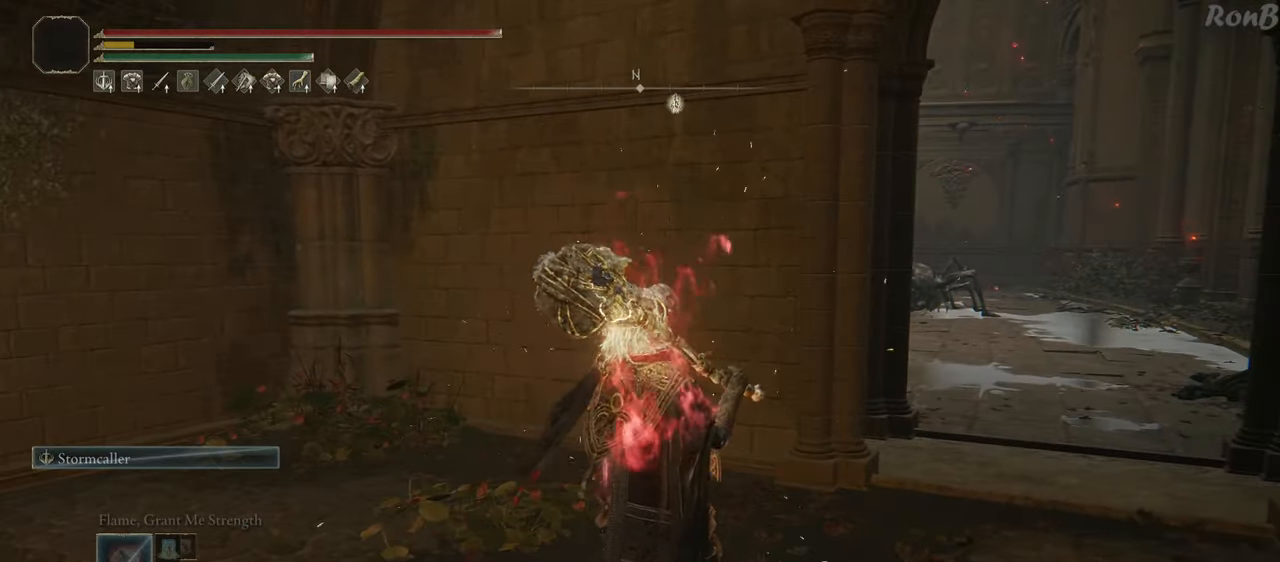
{"buttons": [], "left_stick": "up-right", "right_stick": "center", "events": [[233, "TRIANGLE", "down"], [367, "left_stick", "right"], [417, "TRIANGLE", "up"], [483, "left_stick", "up-right"]]}
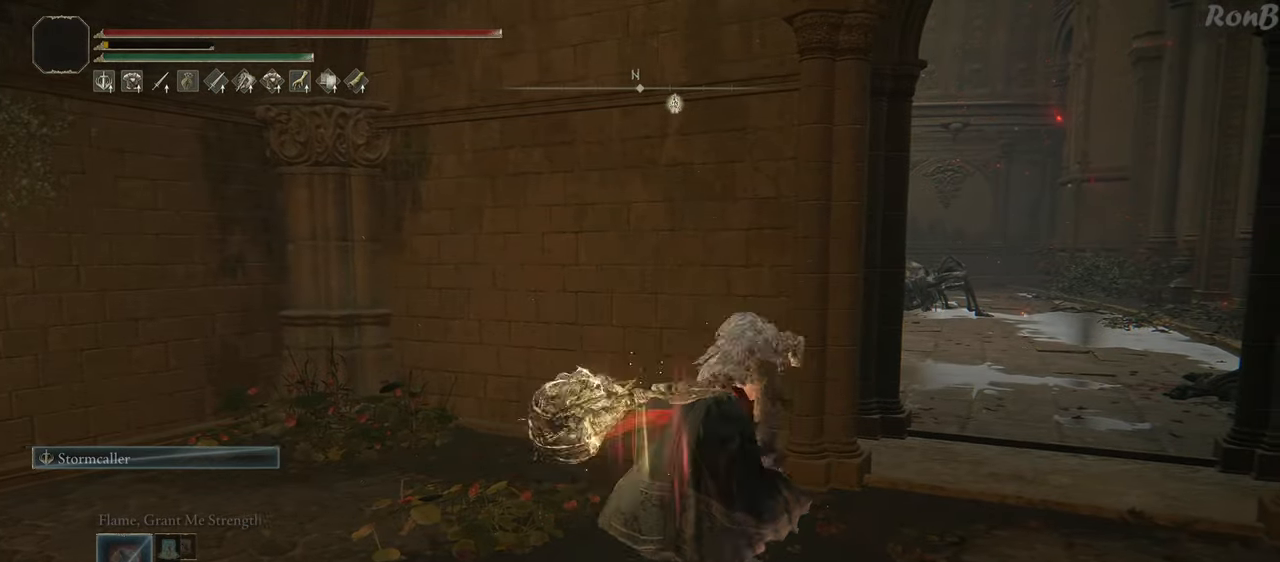
{"buttons": [], "left_stick": "up-right", "right_stick": "center", "events": [[283, "CROSS", "down"], [367, "CROSS", "up"]]}
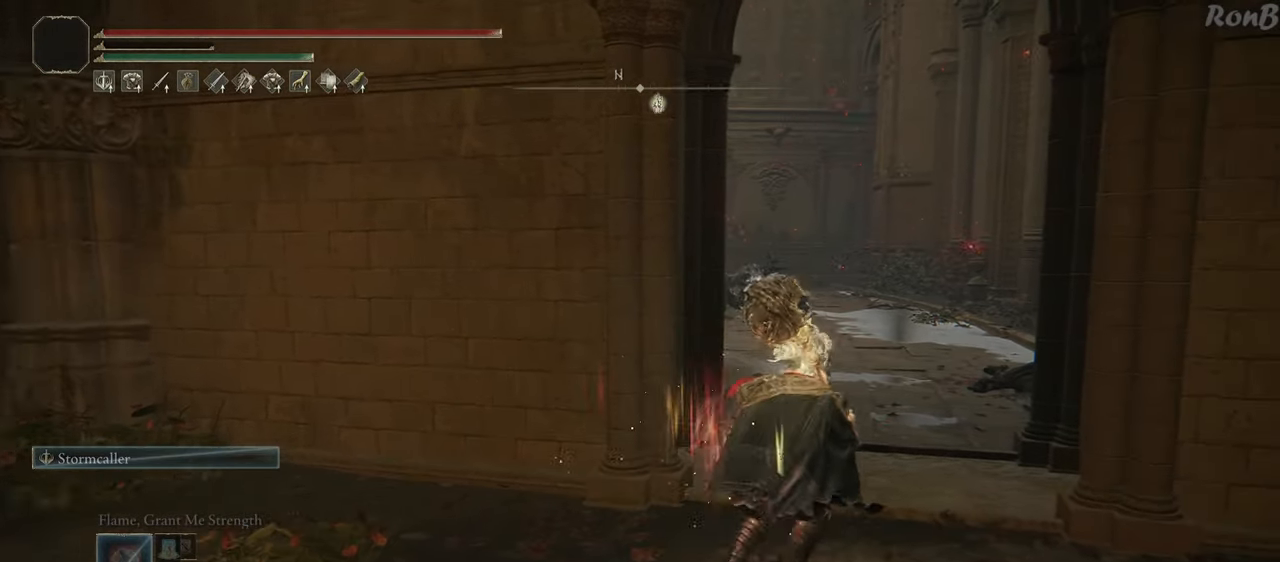
{"buttons": ["R1"], "left_stick": "up", "right_stick": "center", "events": [[67, "R1", "down"], [67, "left_stick", "up"], [400, "right_stick", "left"], [500, "right_stick", "center"]]}
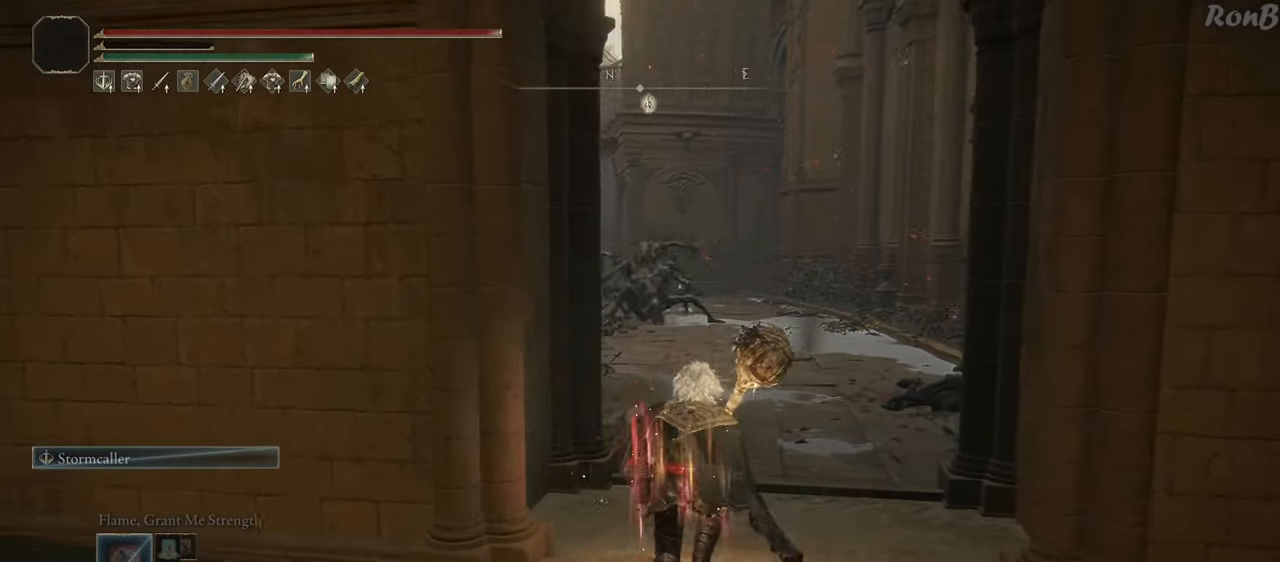
{"buttons": ["R1"], "left_stick": "up", "right_stick": "center", "events": [[200, "R3", "down"], [250, "R3", "up"]]}
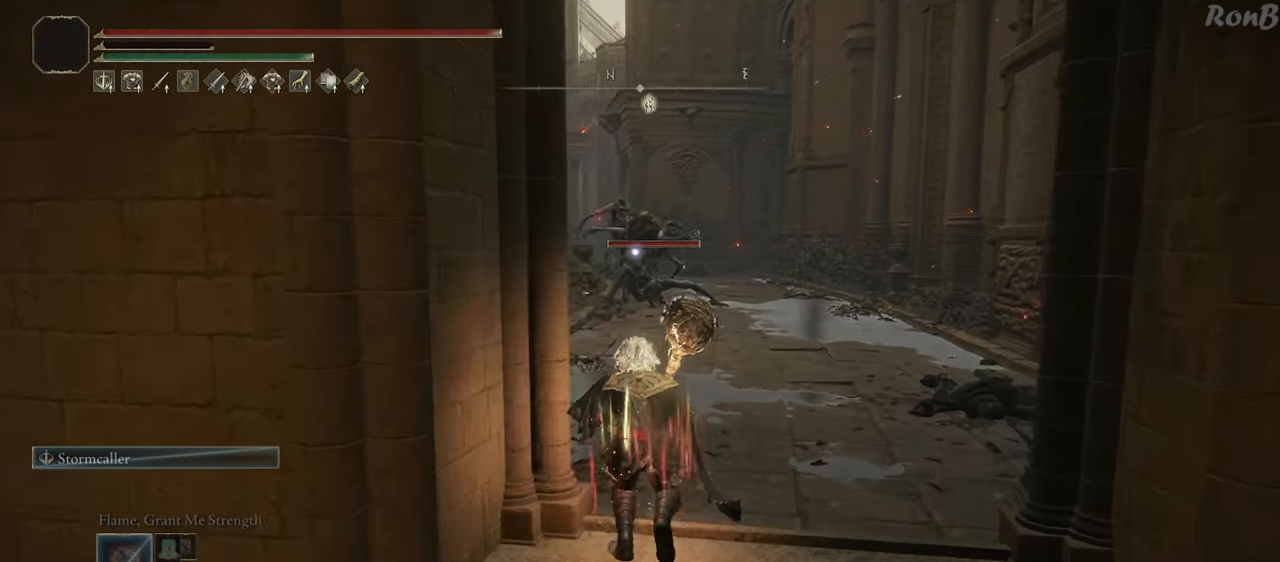
{"buttons": ["R1"], "left_stick": "up", "right_stick": "center", "events": []}
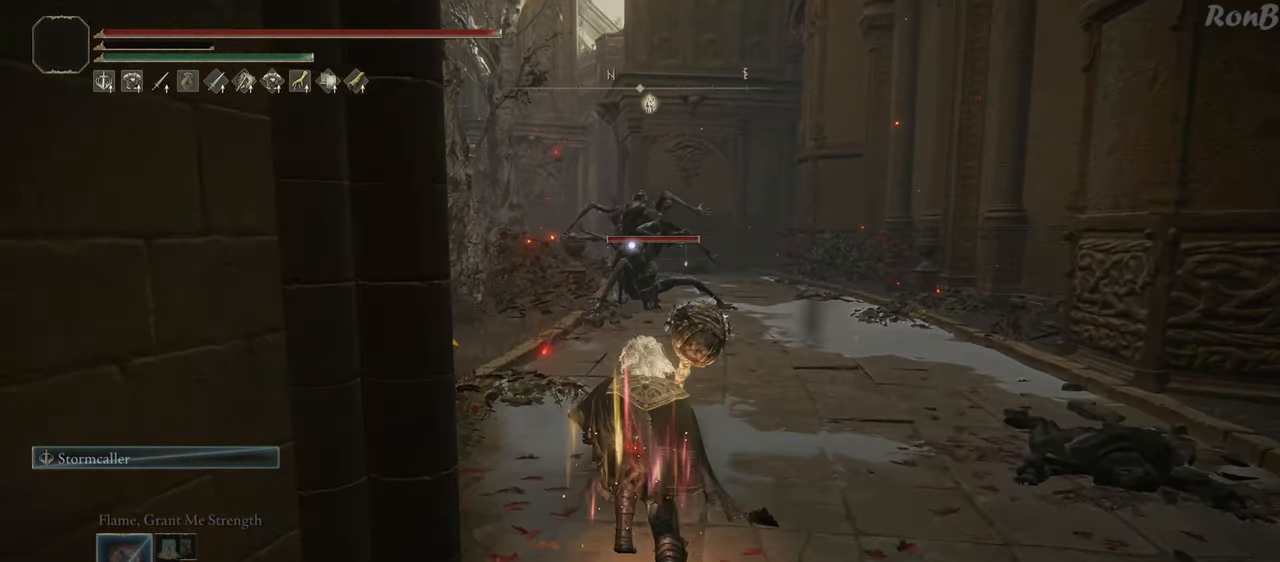
{"buttons": ["R1"], "left_stick": "up", "right_stick": "center", "events": []}
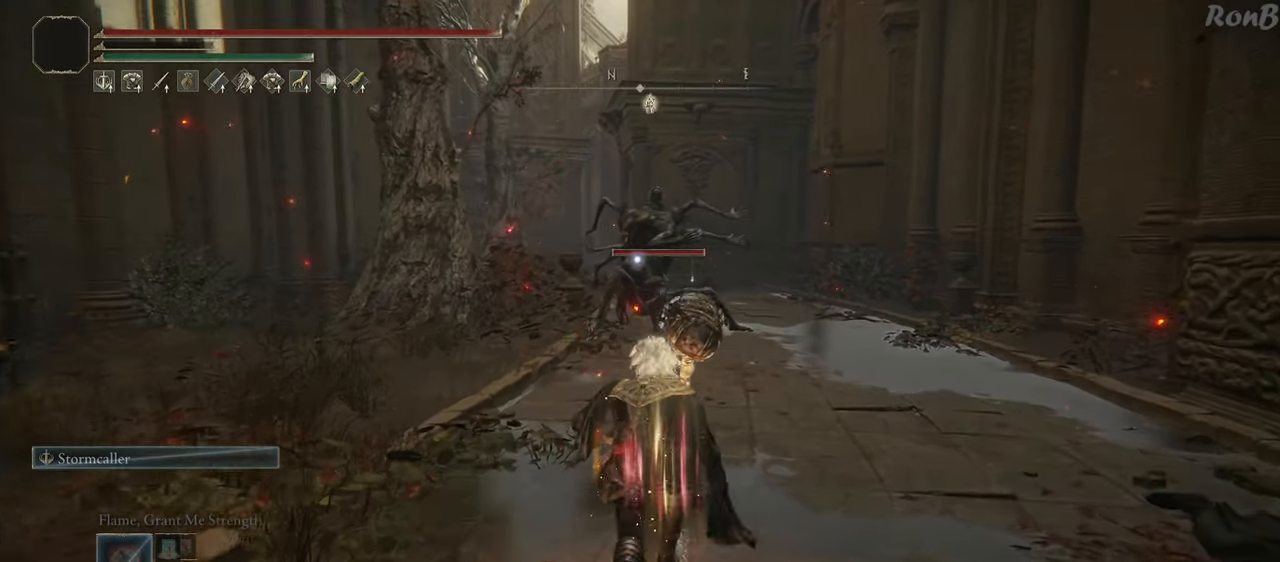
{"buttons": ["R1"], "left_stick": "up", "right_stick": "center", "events": []}
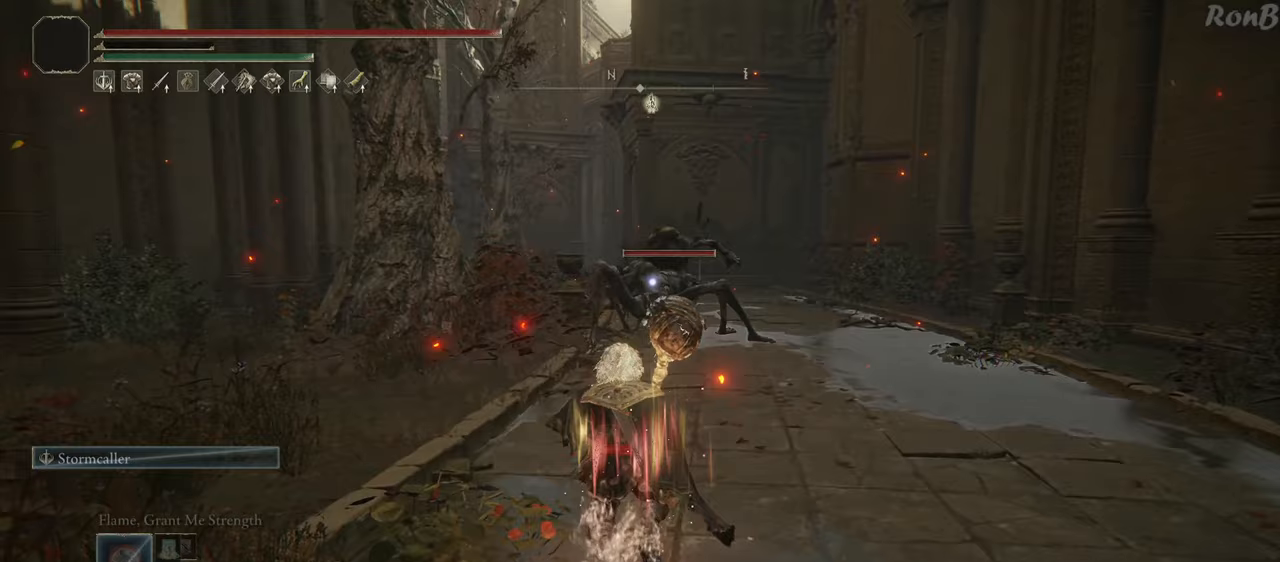
{"buttons": ["R1"], "left_stick": "up", "right_stick": "center", "events": []}
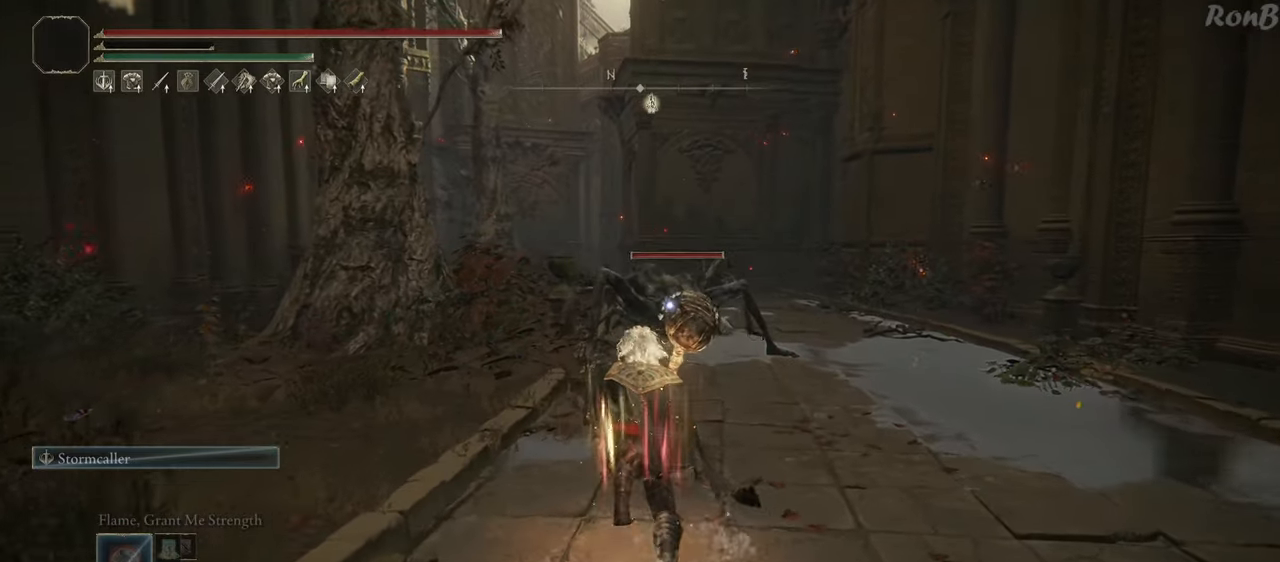
{"buttons": ["R1"], "left_stick": "up", "right_stick": "center", "events": []}
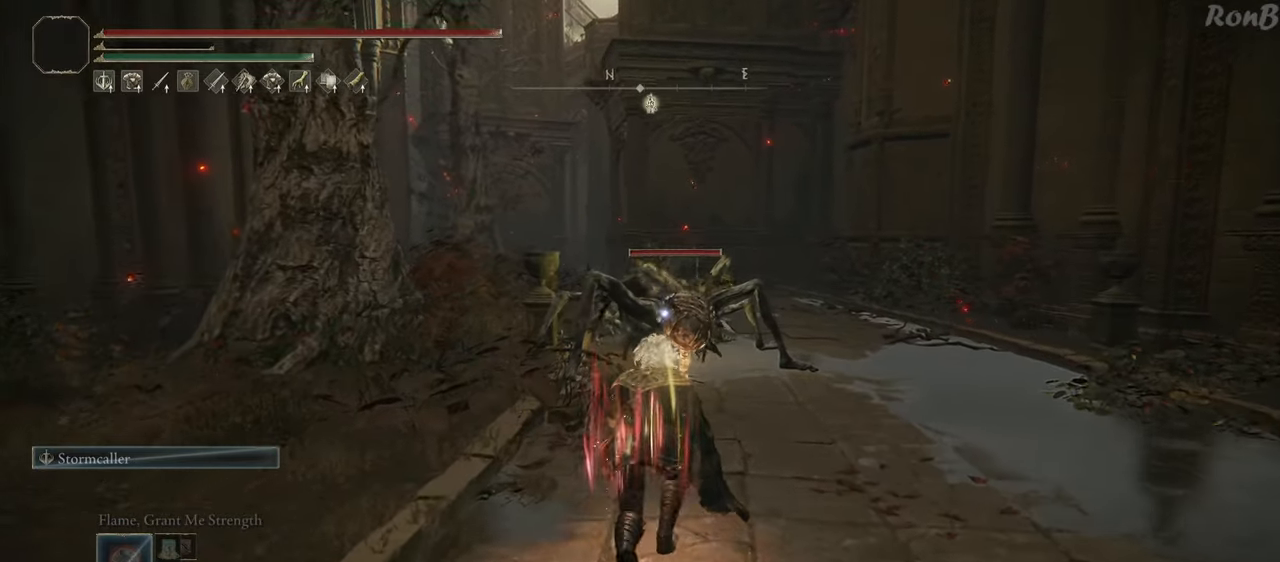
{"buttons": ["R1"], "left_stick": "up", "right_stick": "center", "events": []}
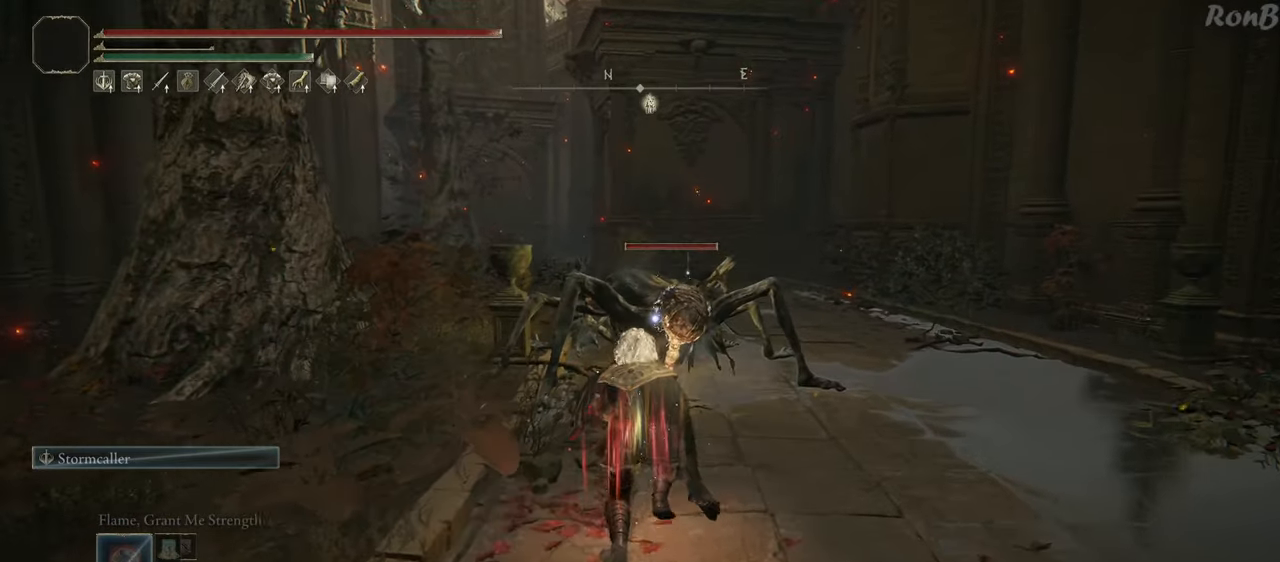
{"buttons": ["R1"], "left_stick": "up", "right_stick": "center", "events": []}
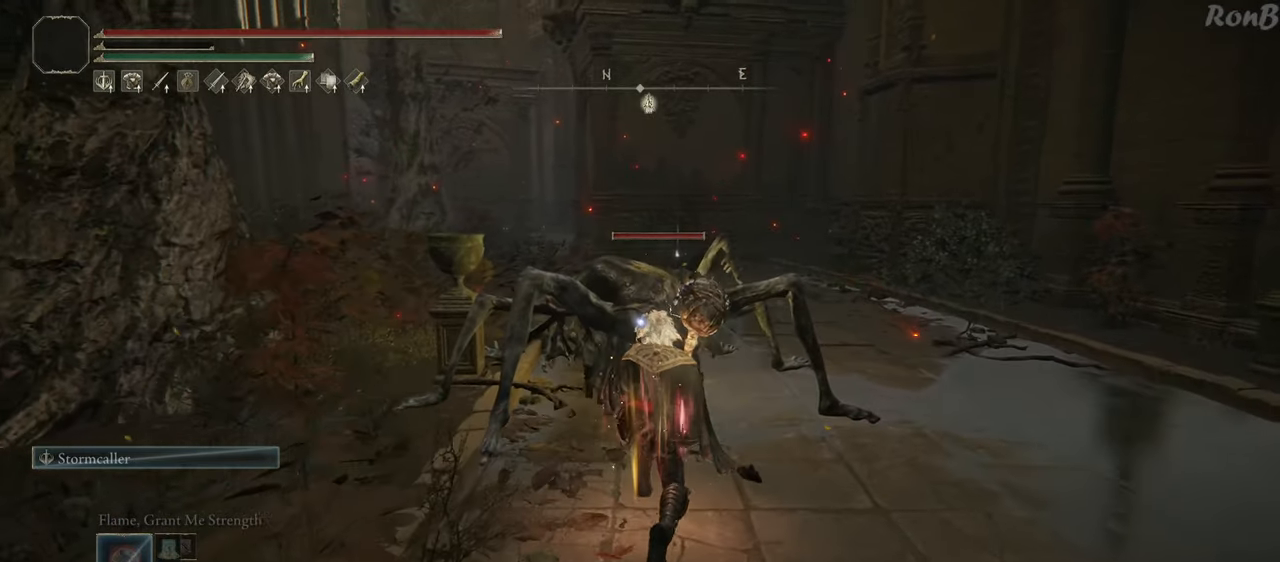
{"buttons": ["CIRCLE"], "left_stick": "up", "right_stick": "center", "events": [[117, "R1", "up"], [400, "CIRCLE", "down"]]}
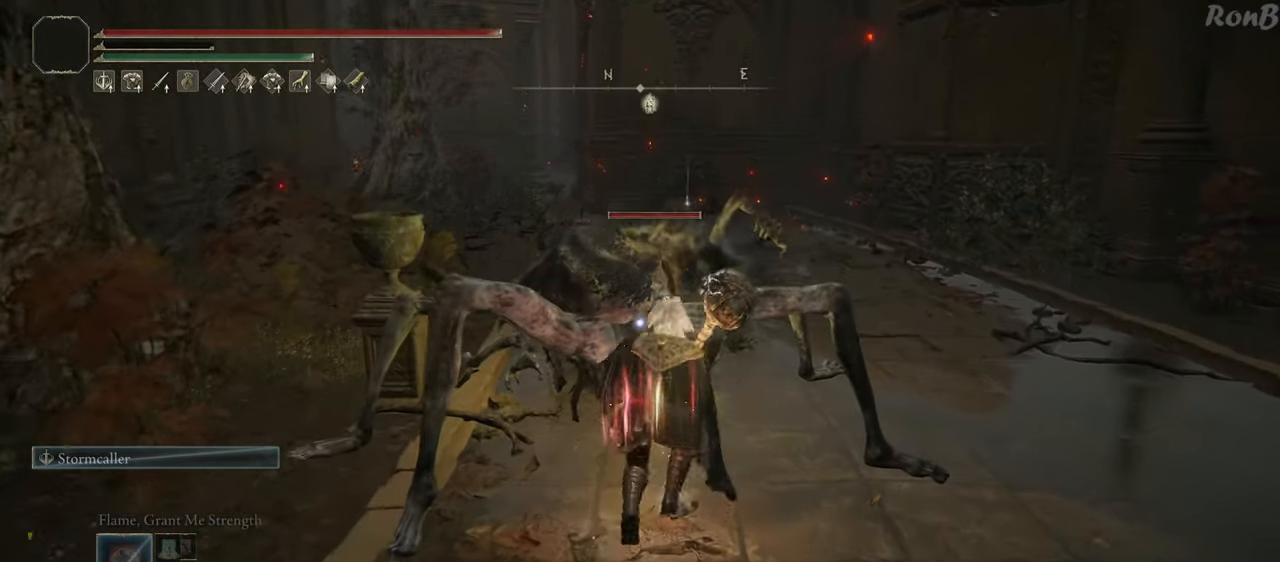
{"buttons": ["CIRCLE"], "left_stick": "up", "right_stick": "center", "events": []}
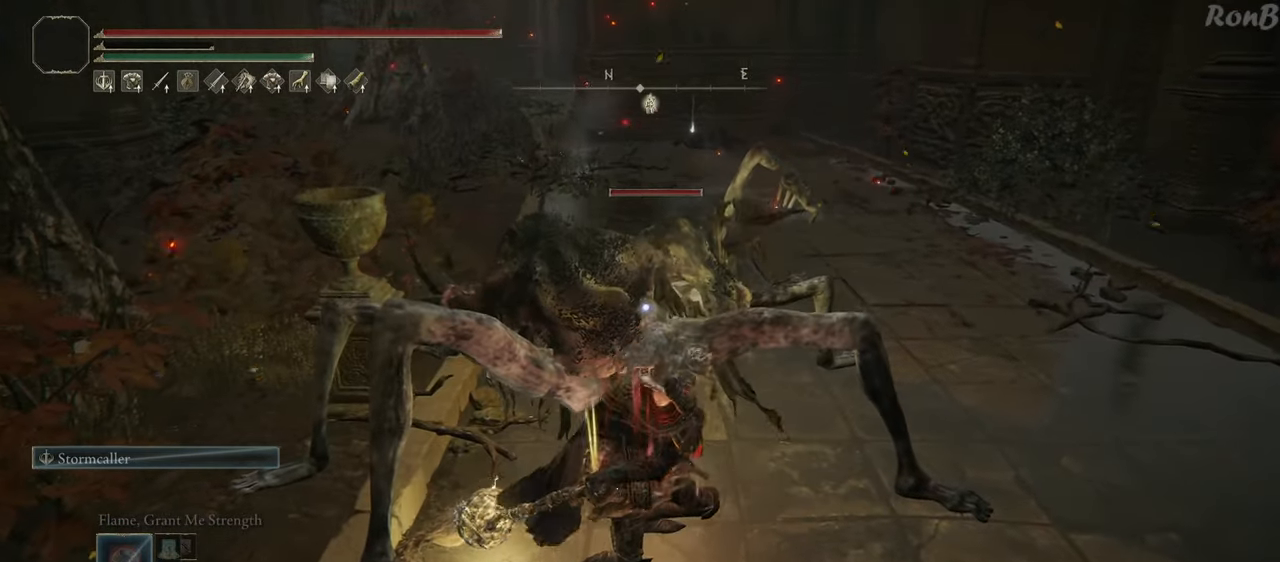
{"buttons": ["CIRCLE"], "left_stick": "up", "right_stick": "center", "events": []}
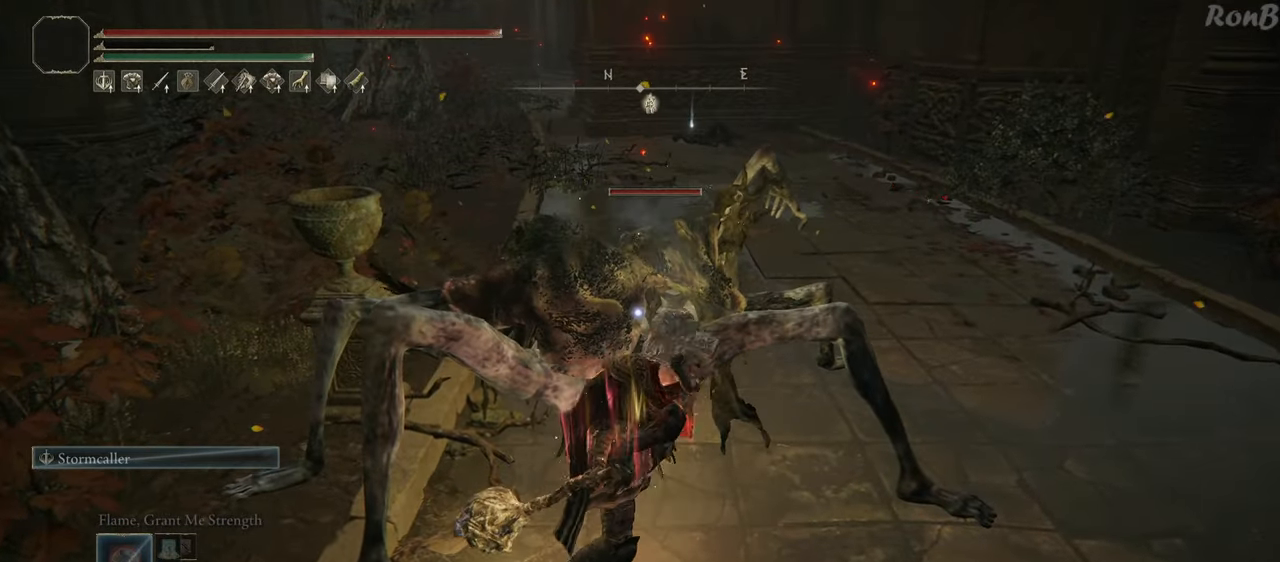
{"buttons": [], "left_stick": "up", "right_stick": "center", "events": [[467, "CIRCLE", "up"]]}
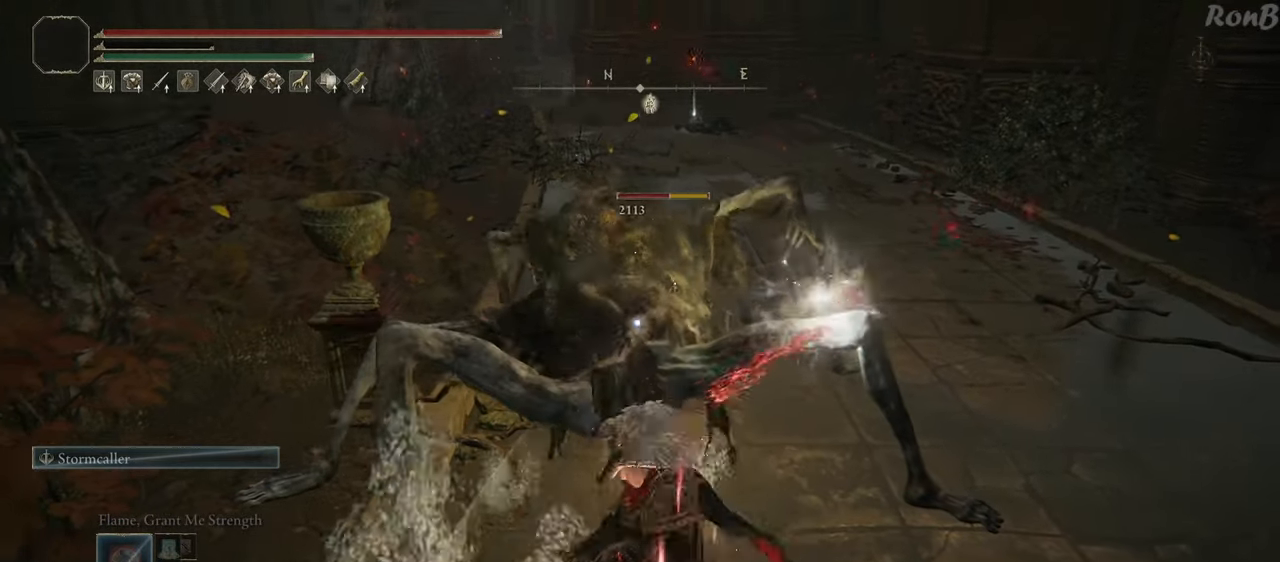
{"buttons": ["CIRCLE"], "left_stick": "up", "right_stick": "center", "events": [[117, "CIRCLE", "down"]]}
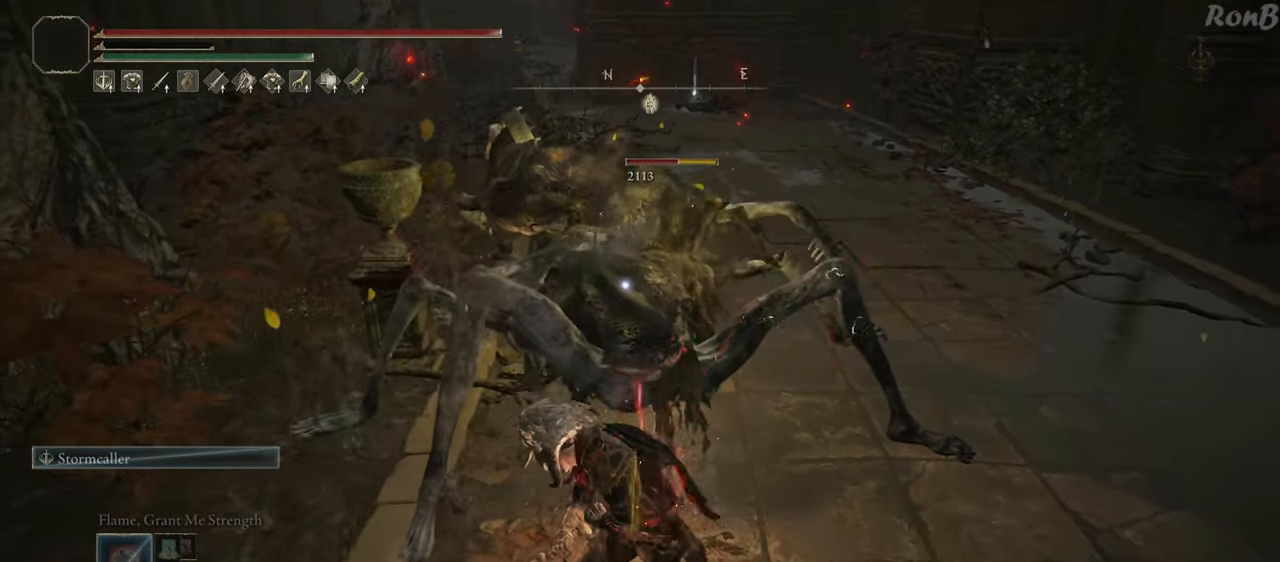
{"buttons": ["CIRCLE"], "left_stick": "up", "right_stick": "center", "events": []}
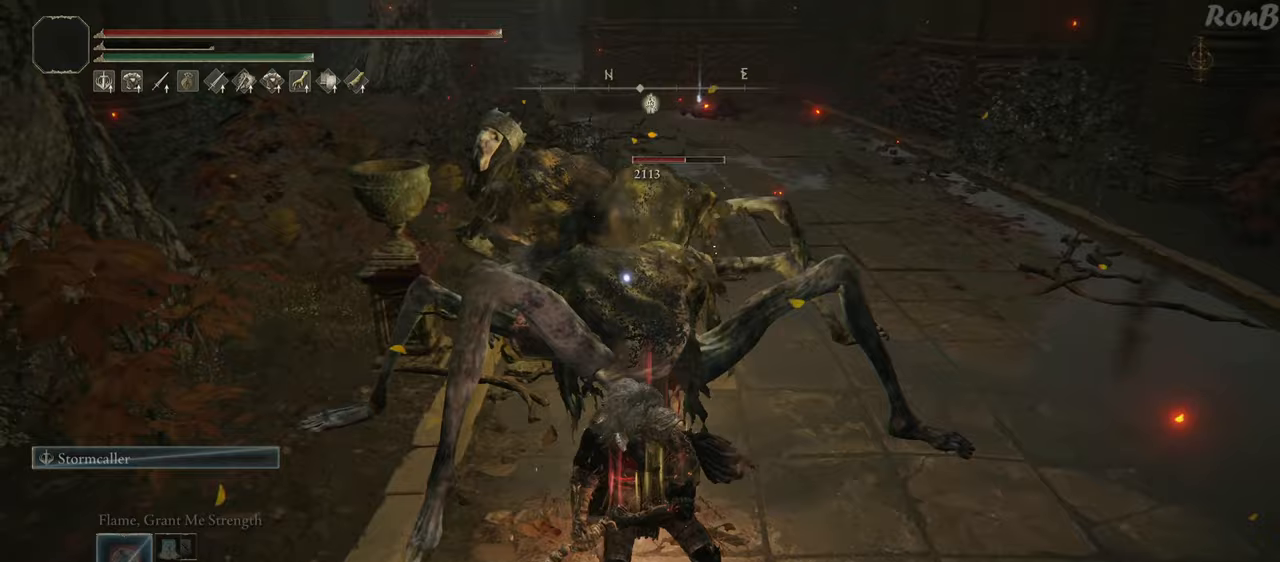
{"buttons": ["CIRCLE"], "left_stick": "up", "right_stick": "center", "events": []}
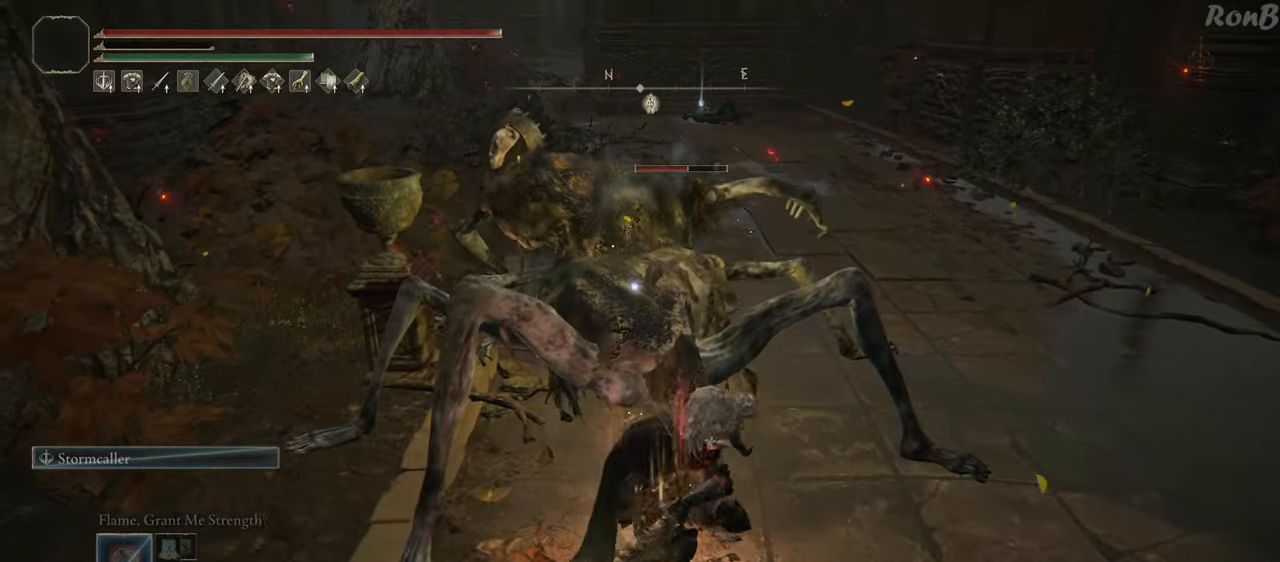
{"buttons": ["CIRCLE"], "left_stick": "up", "right_stick": "center", "events": []}